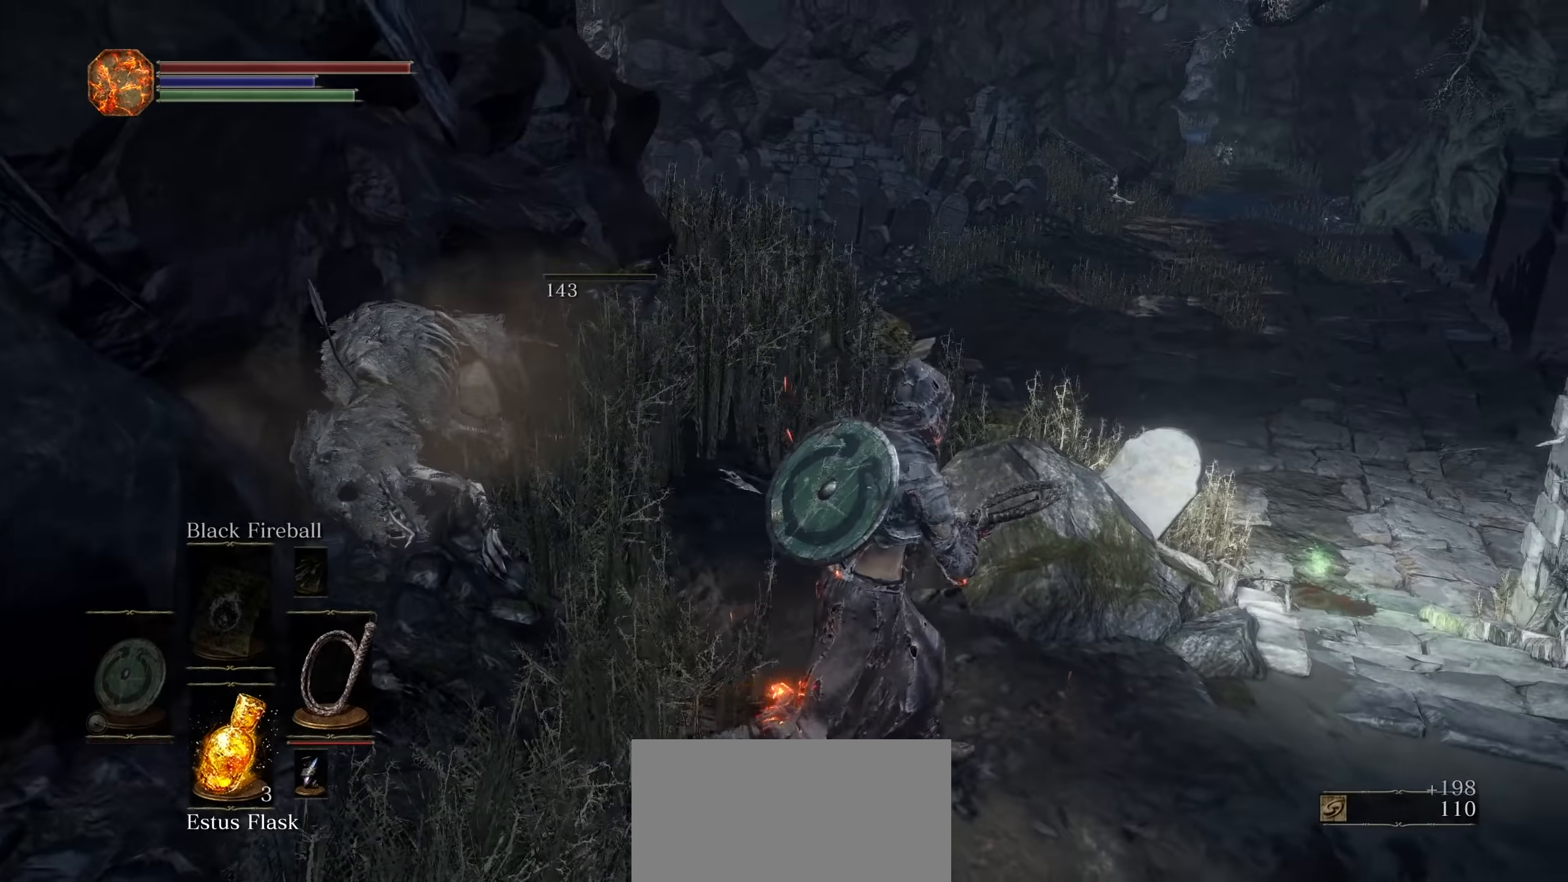
Gameplay with a controller (PlayStation layout); each line is a JSON object with the inputs held at the frame after it. "events" lists button and stick changes between this image and that frame as [ms after this image, input, new state], when the widget could be followed in between. Not read: HOME L3 SELECT START TOUCHPAD TRIANGLE.
{"buttons": ["CIRCLE"], "left_stick": "up-right", "right_stick": "center", "events": [[84, "CIRCLE", "down"], [234, "left_stick", "up-right"]]}
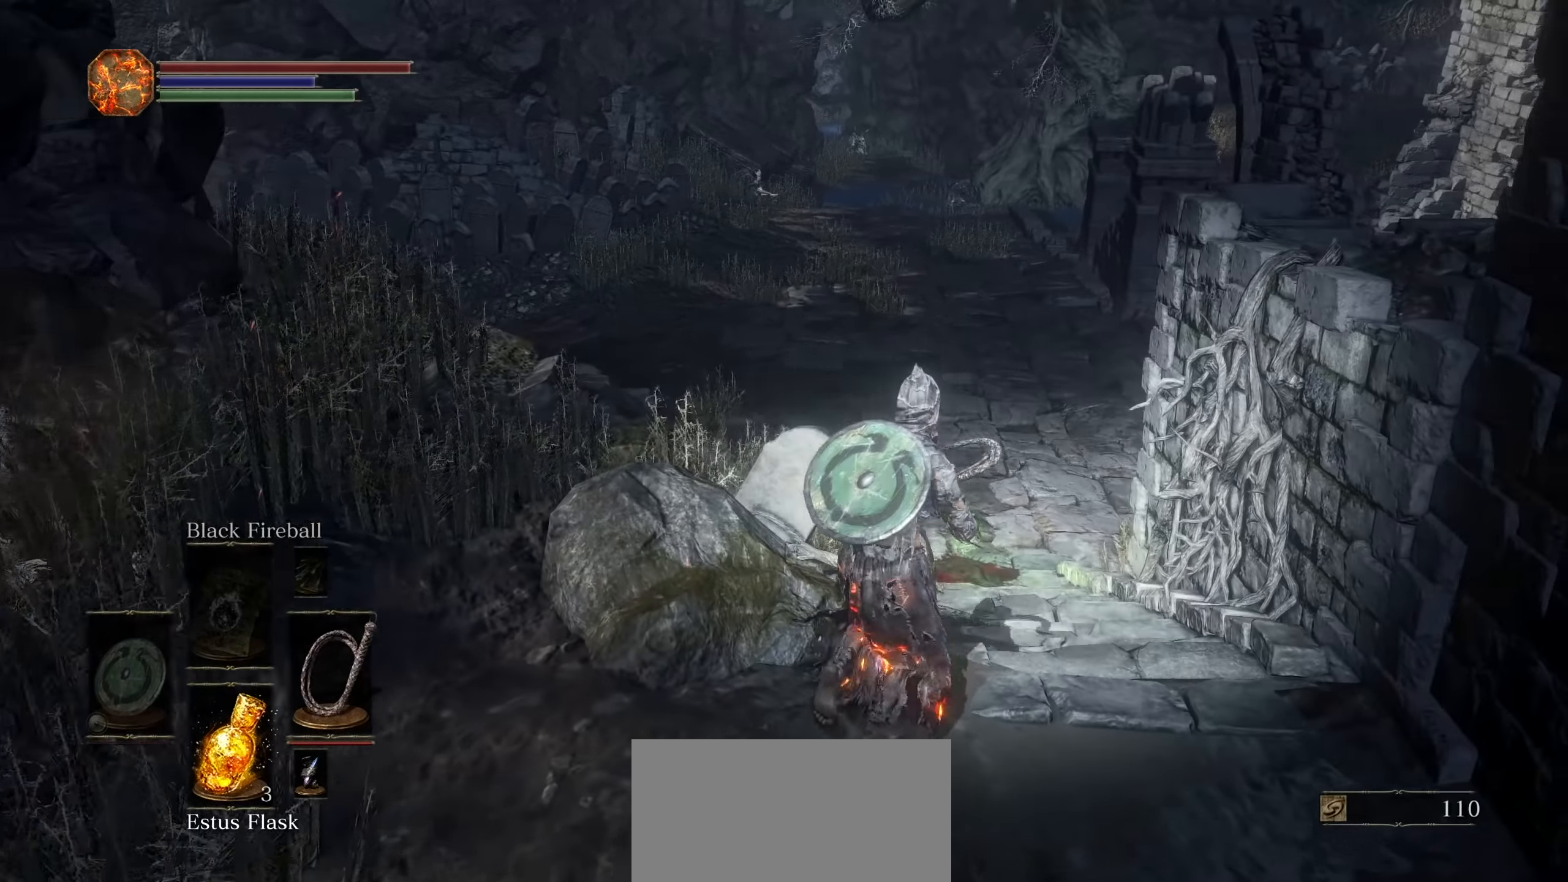
{"buttons": ["CIRCLE"], "left_stick": "up", "right_stick": "left"}
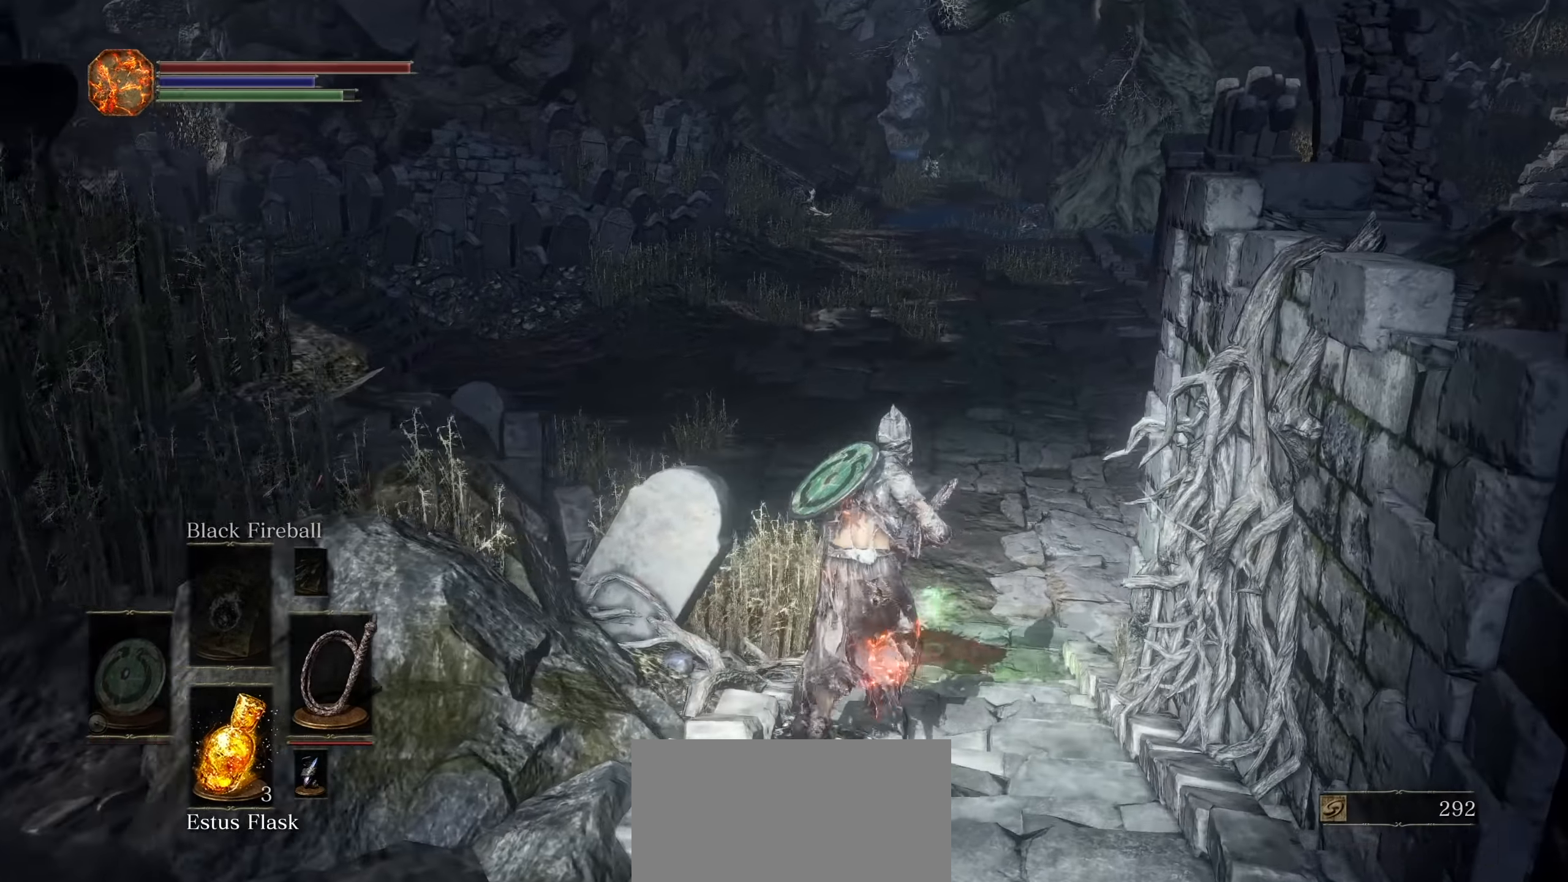
{"buttons": [], "left_stick": "up", "right_stick": "center", "events": [[34, "right_stick", "center"], [234, "CIRCLE", "up"]]}
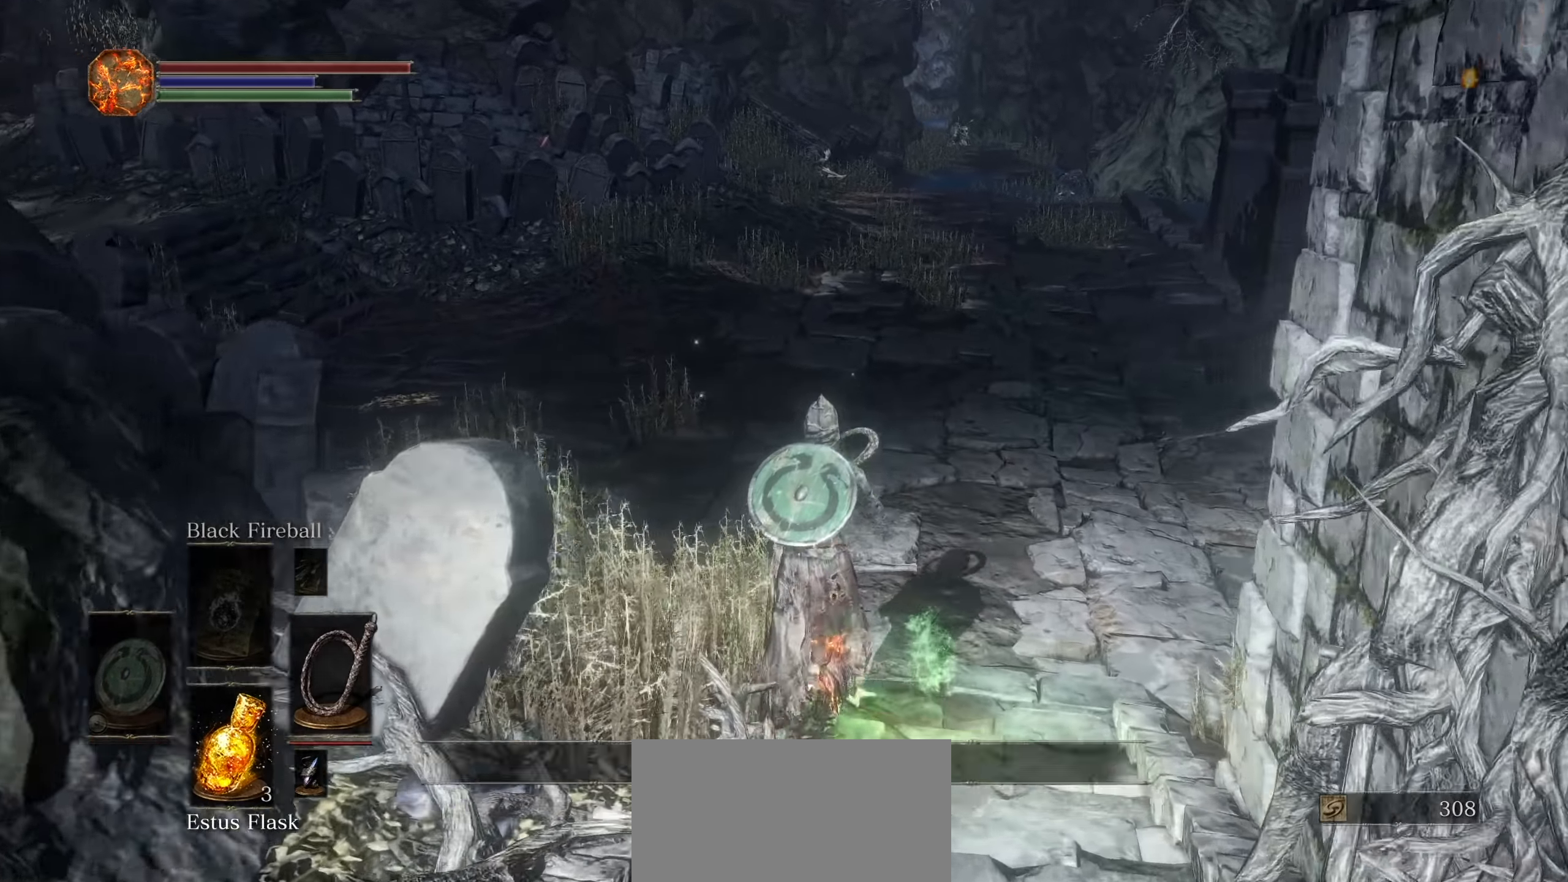
{"buttons": [], "left_stick": "up", "right_stick": "left", "events": [[334, "right_stick", "left"]]}
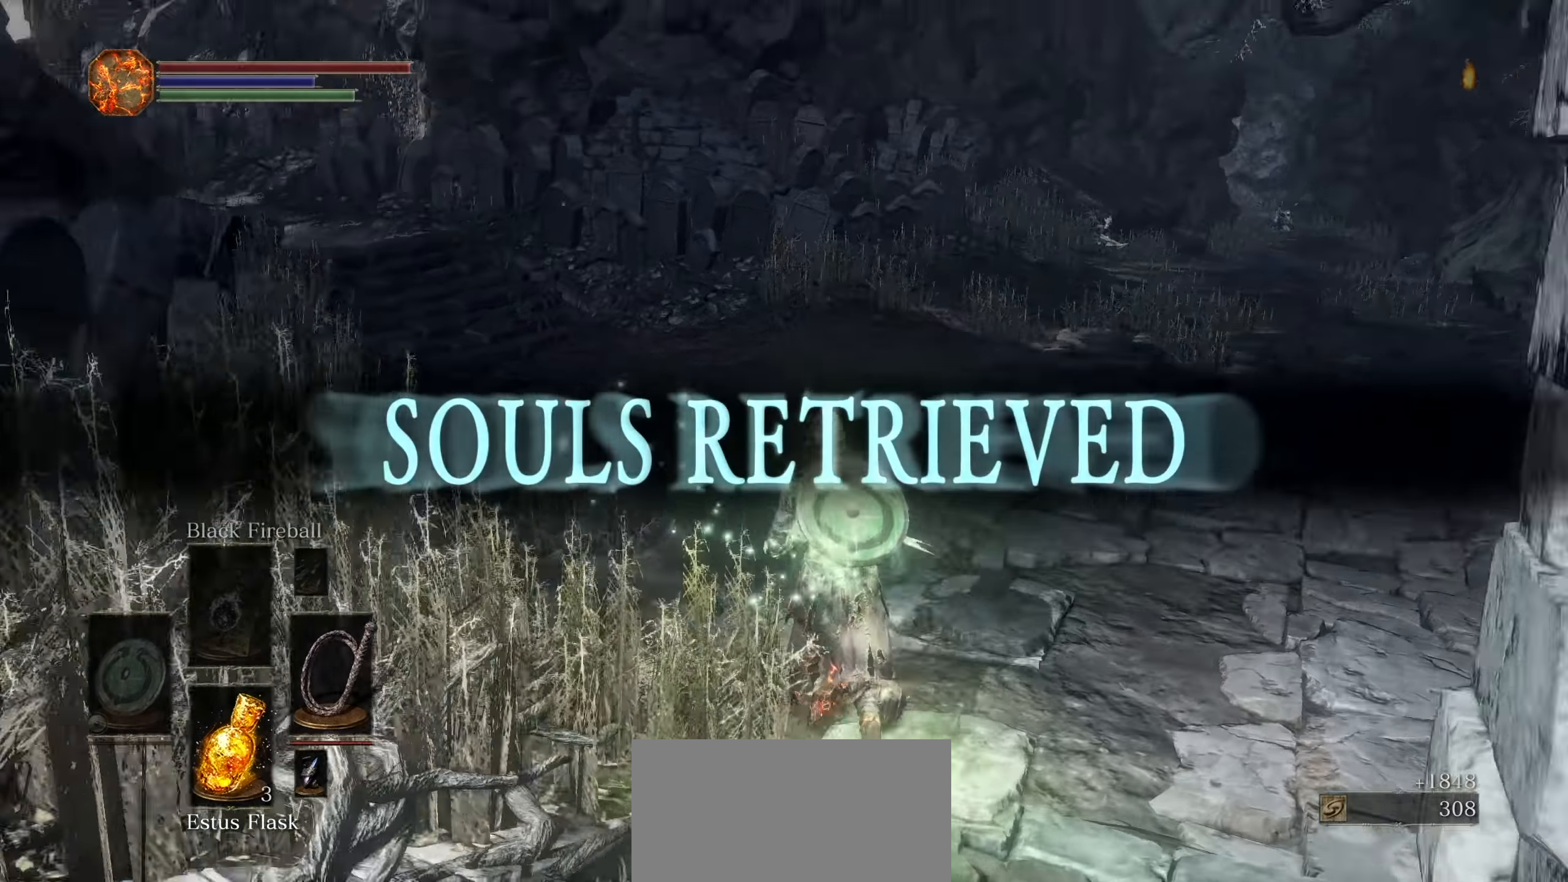
{"buttons": ["CIRCLE"], "left_stick": "up", "right_stick": "center", "events": [[217, "right_stick", "center"], [334, "CIRCLE", "down"]]}
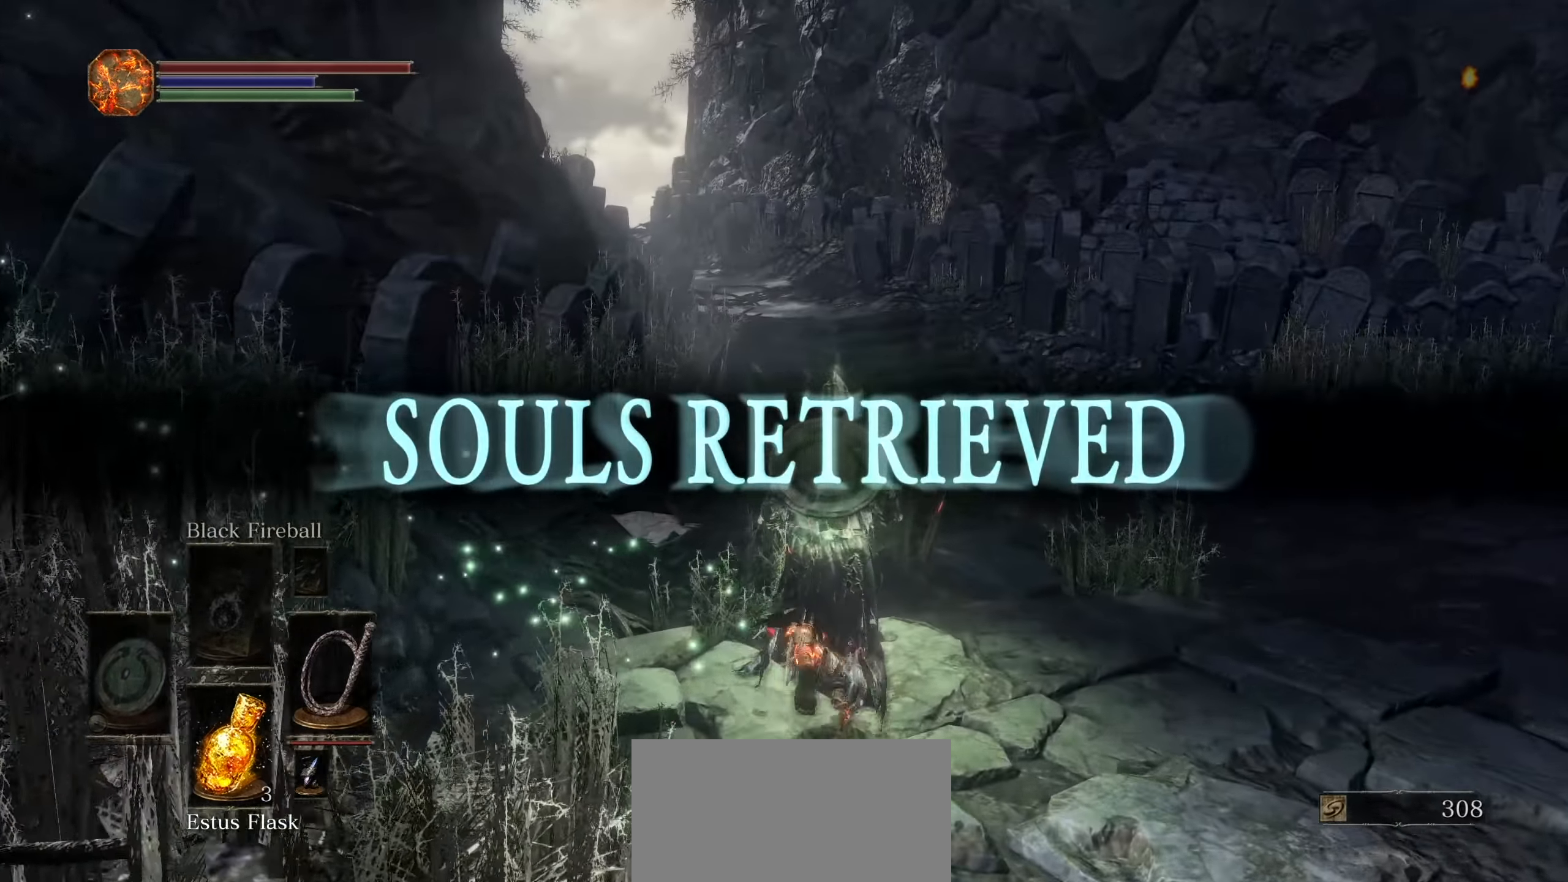
{"buttons": ["CIRCLE"], "left_stick": "up", "right_stick": "center", "events": [[267, "right_stick", "left"], [367, "right_stick", "center"]]}